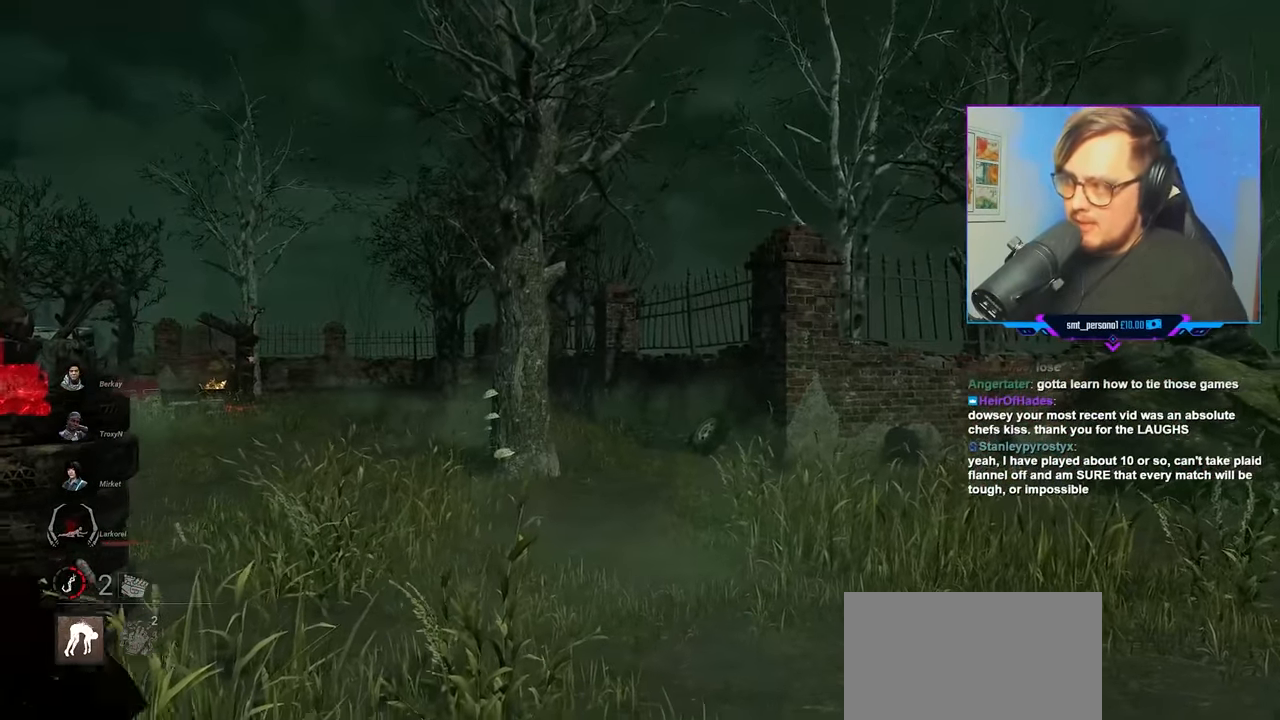
Gameplay with keyboard and mouse; each line is a JSON object with the keys and mouse buttons held at the frame after it. "events" lists presses ("down") and releases ("up") of "a", "c", "caps_lock", "ctrl", "d", "e", "f", "q", "r", "s", "shift", "space", "tab", "w", "x", "z", "mouse_left", "mouse_wheel" and "mouse_right" between this image and that frame as [ms after this image, input, new state], when the widget could be followed in between. "mouse_left", "mouse_wheel", "mouse_right" = the "left", "wheel", "right" buttons of the "mouse" list. No other keys are recorded. "wheel" means that the mouse wheel is clicked or scrolled. "mouse_move" is the direction in which the mouse moves at that frame (one of eight, or "still"), when it could be read.
{"keys": ["w"], "mouse": [], "mouse_move": "still", "events": [[333, "a", "up"]]}
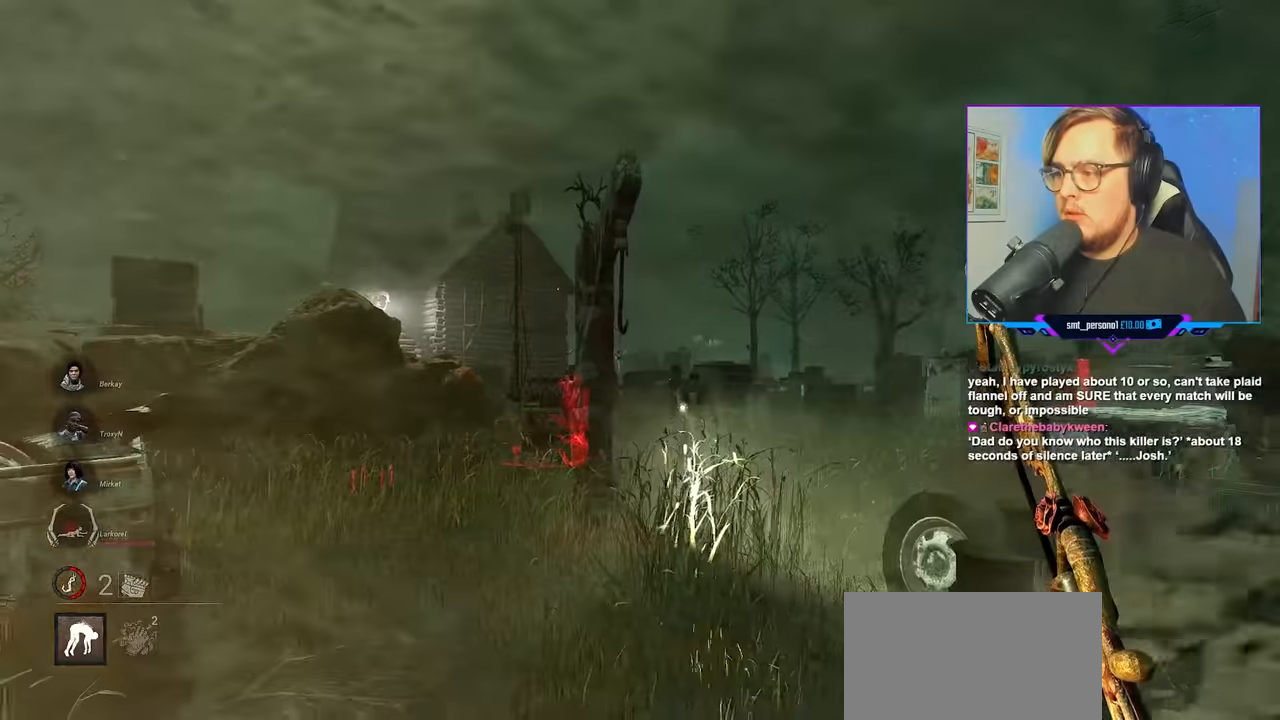
{"keys": ["w"], "mouse": [], "mouse_move": "right", "events": []}
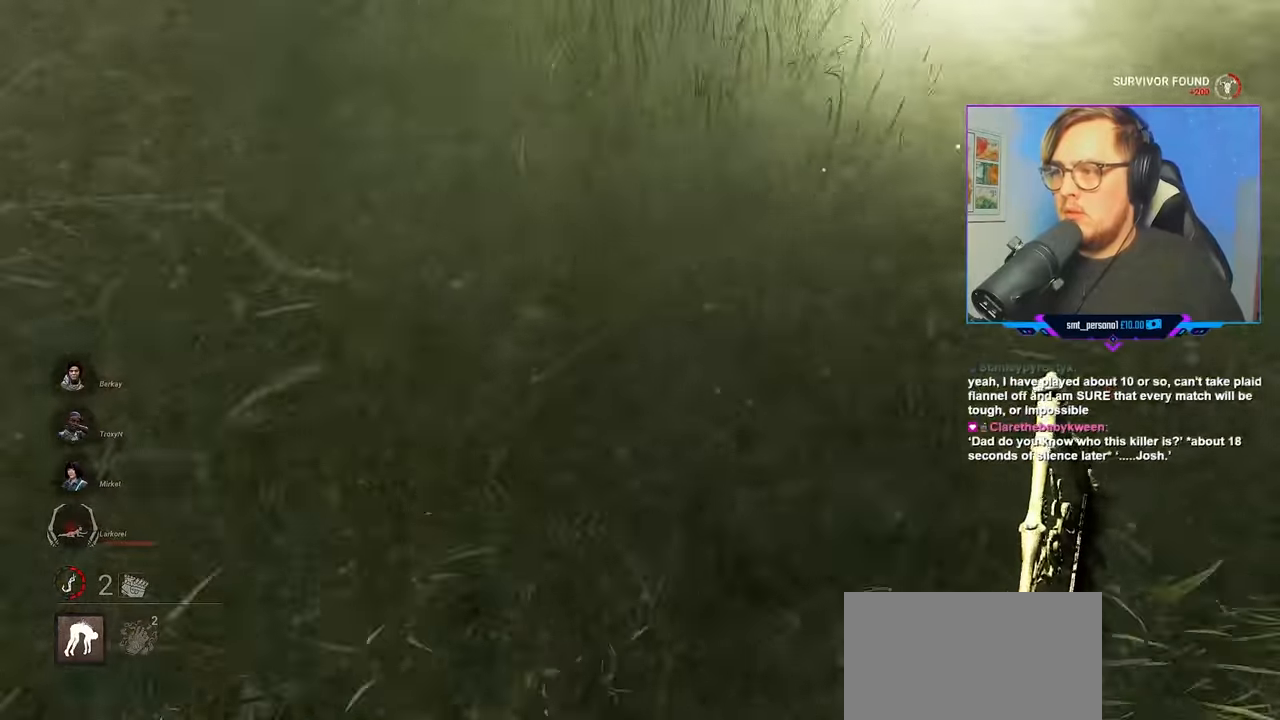
{"keys": ["w"], "mouse": [], "mouse_move": "still", "events": [[383, "space", "down"], [467, "space", "up"]]}
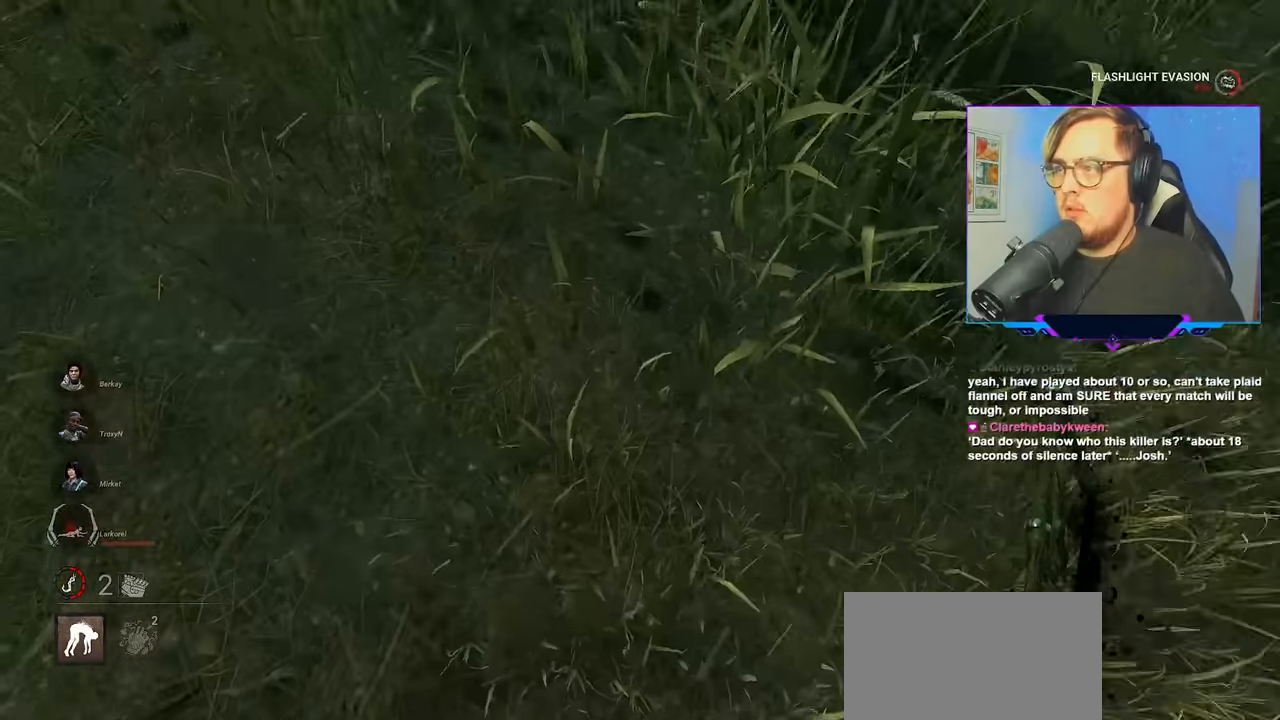
{"keys": ["d", "space", "w"], "mouse": [], "mouse_move": "still", "events": [[67, "space", "down"], [167, "space", "up"], [217, "d", "down"], [250, "space", "down"], [350, "space", "up"], [450, "space", "down"]]}
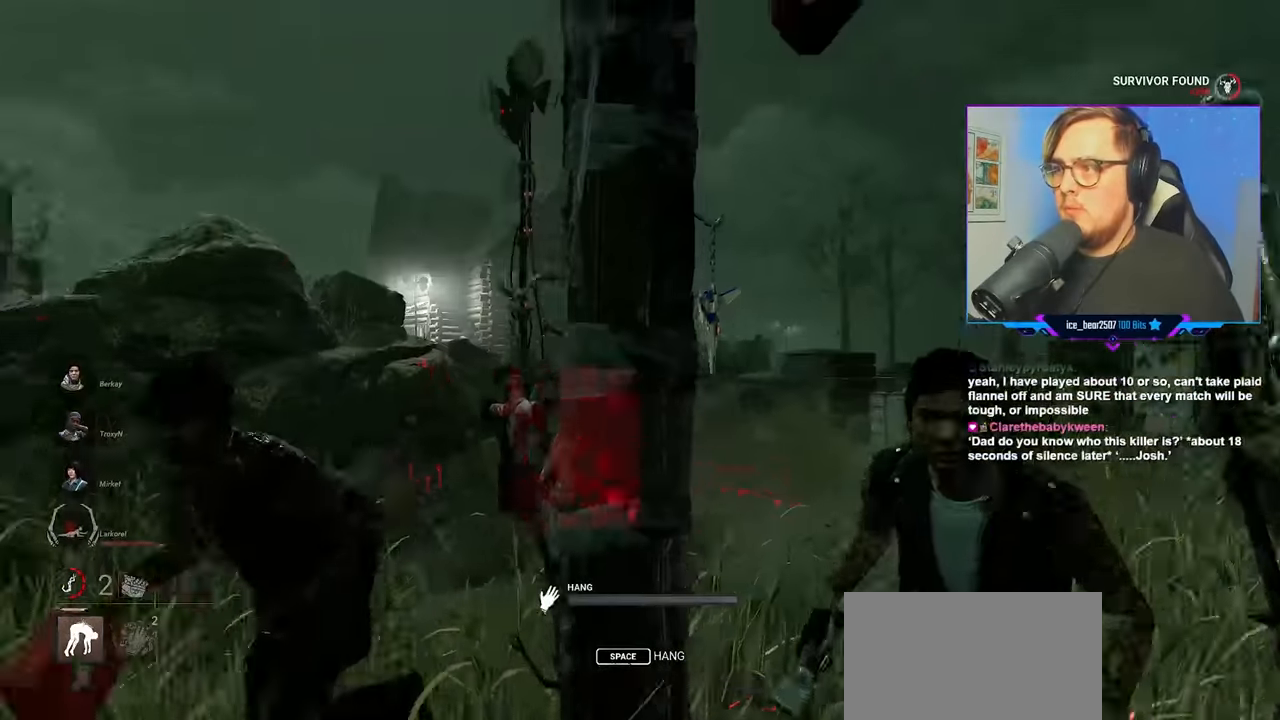
{"keys": ["d", "w"], "mouse": [], "mouse_move": "still", "events": [[33, "space", "up"], [183, "space", "down"], [267, "mouse_left", "down"], [317, "space", "up"], [367, "mouse_left", "up"], [367, "space", "down"], [417, "mouse_left", "down"], [500, "mouse_left", "up"], [500, "space", "up"]]}
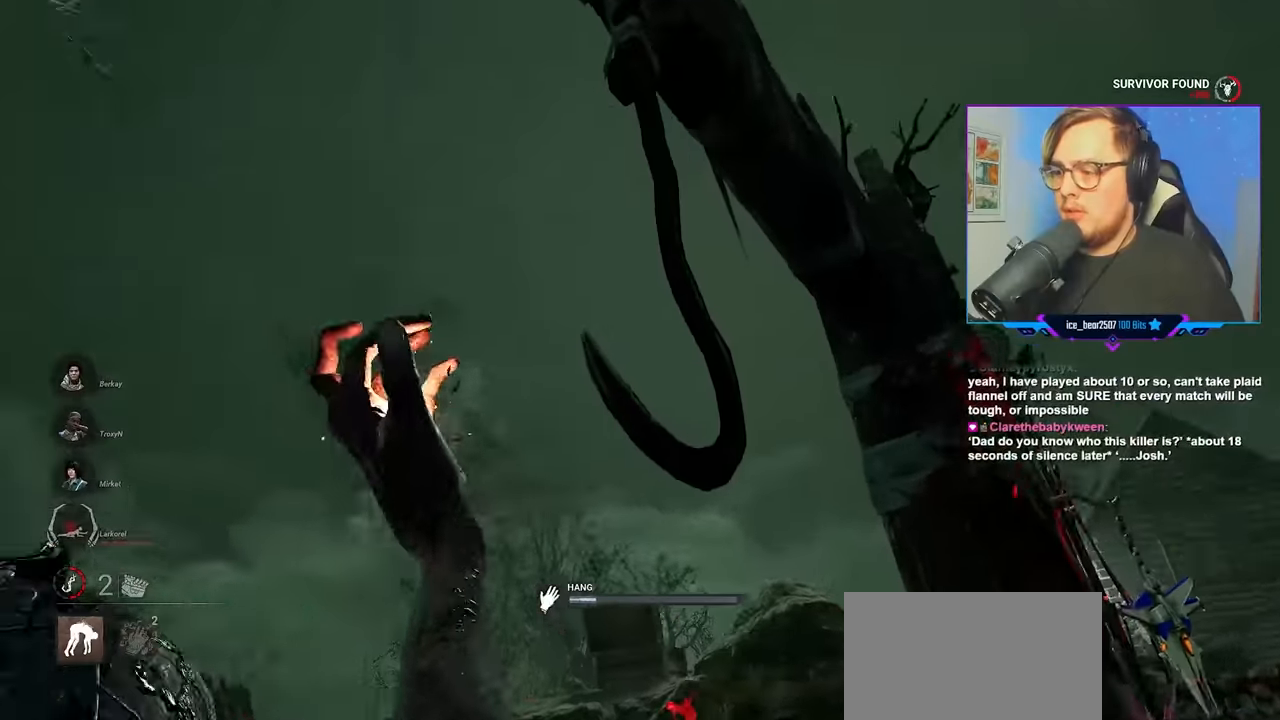
{"keys": ["a", "d"], "mouse": [], "mouse_move": "left", "events": [[100, "mouse_left", "down"], [100, "space", "down"], [150, "mouse_left", "up"], [200, "a", "down"], [200, "mouse_left", "down"], [200, "space", "up"], [283, "mouse_left", "up"], [283, "space", "down"], [383, "mouse_left", "down"], [383, "space", "up"], [433, "w", "up"], [467, "mouse_left", "up"]]}
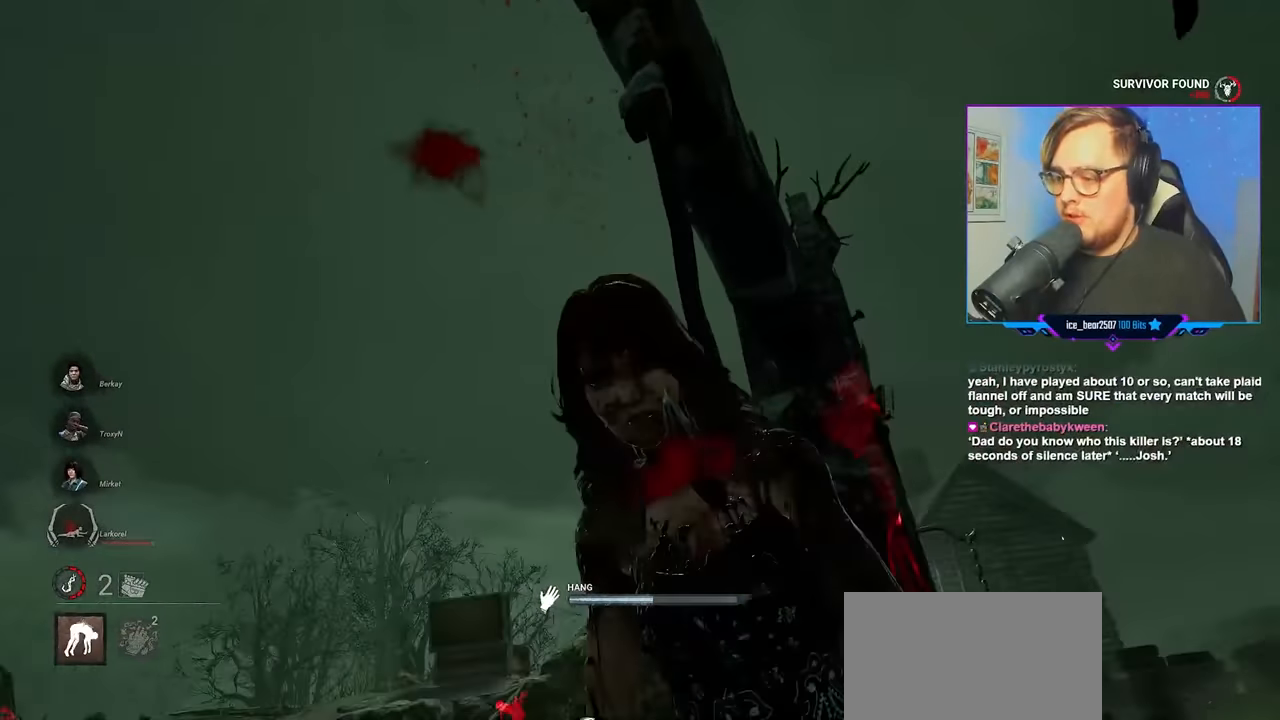
{"keys": ["d", "s"], "mouse": [], "mouse_move": "up-left", "events": [[67, "mouse_left", "down"], [67, "s", "down"], [117, "mouse_left", "up"], [250, "a", "up"]]}
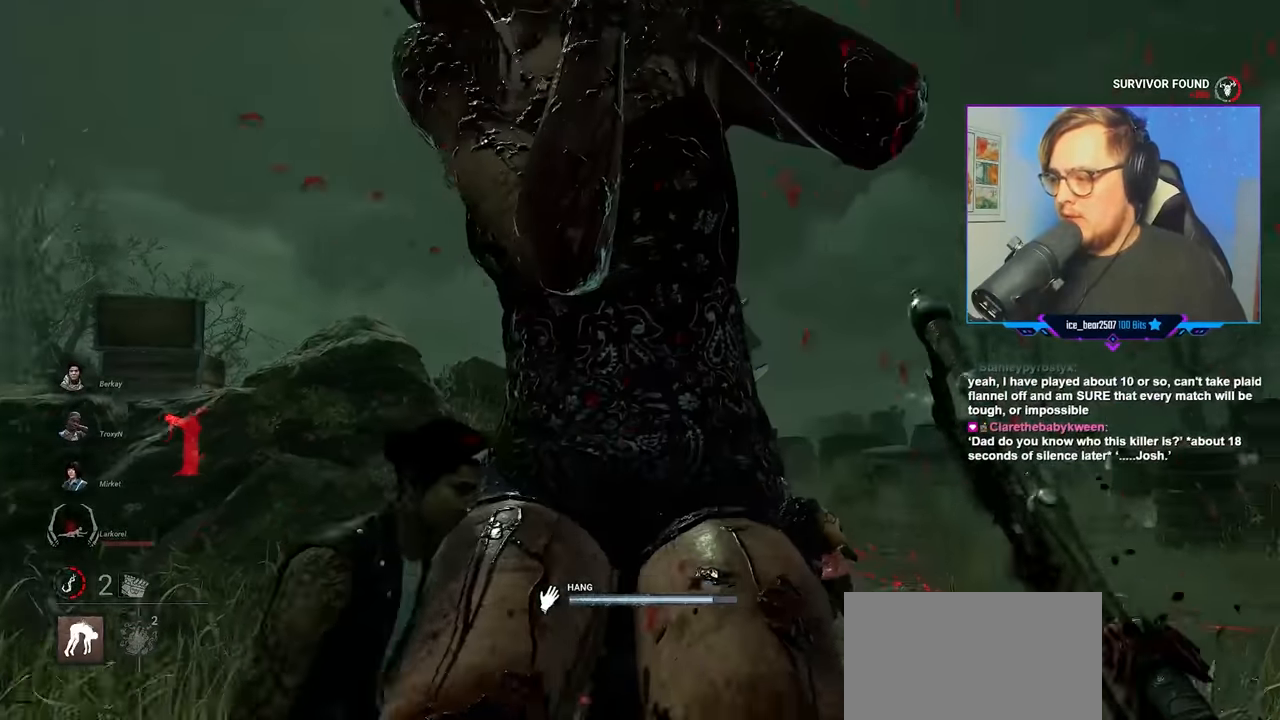
{"keys": ["a", "w"], "mouse": [], "mouse_move": "left", "events": [[233, "s", "up"], [267, "a", "down"], [317, "d", "up"], [417, "w", "down"]]}
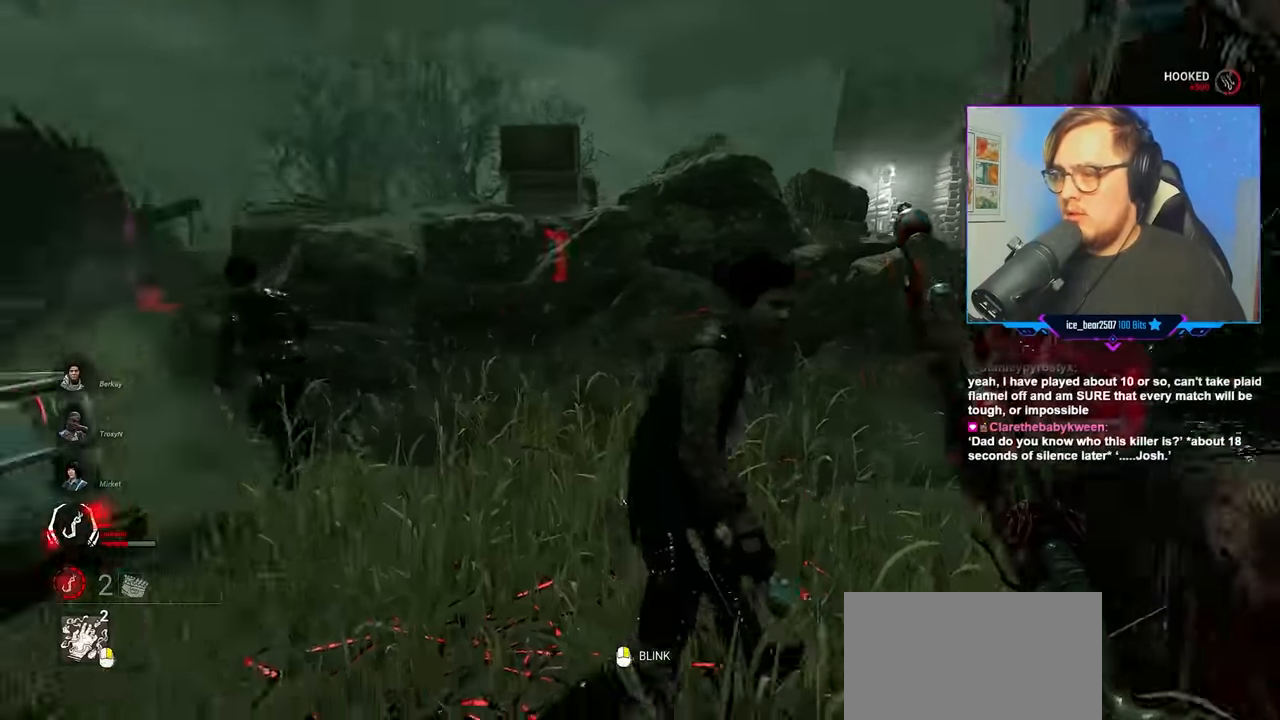
{"keys": ["w"], "mouse": ["left"], "mouse_move": "up-right", "events": [[333, "a", "up"], [383, "mouse_left", "down"]]}
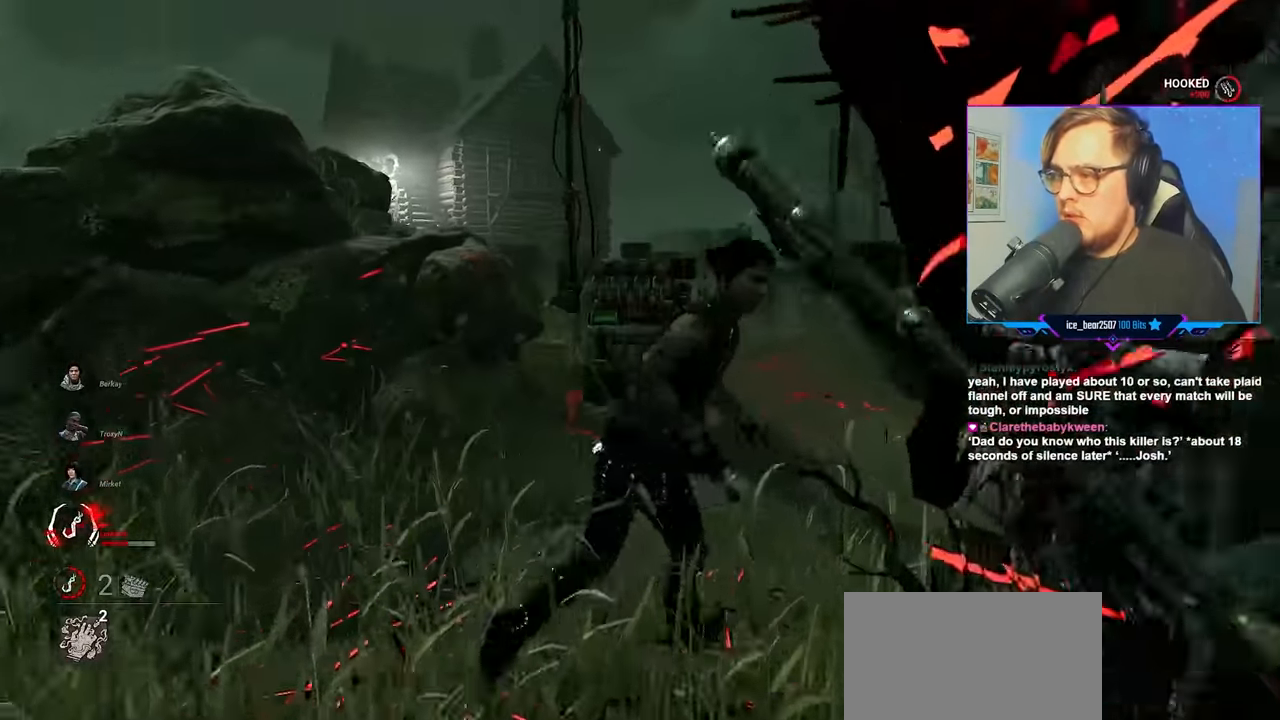
{"keys": ["a", "w"], "mouse": ["left"], "mouse_move": "right", "events": [[400, "a", "down"]]}
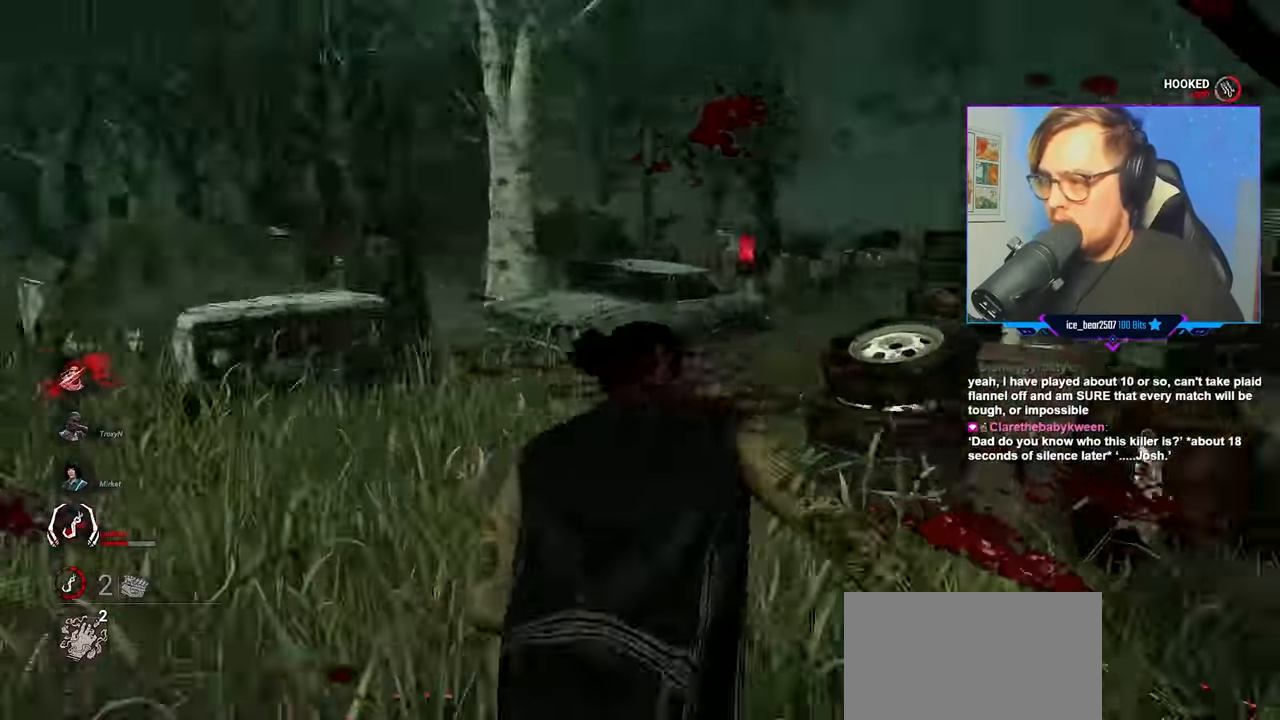
{"keys": ["a", "w"], "mouse": ["left"], "mouse_move": "right", "events": []}
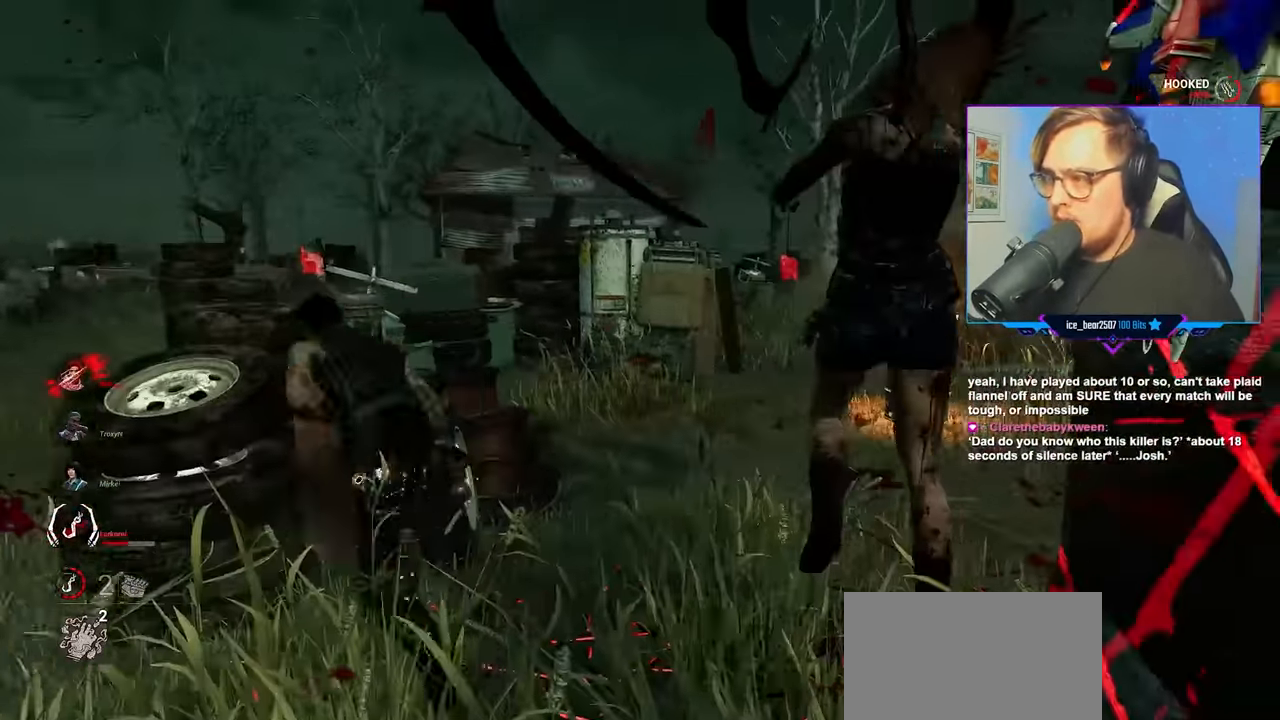
{"keys": ["a", "w"], "mouse": ["left"], "mouse_move": "left", "events": []}
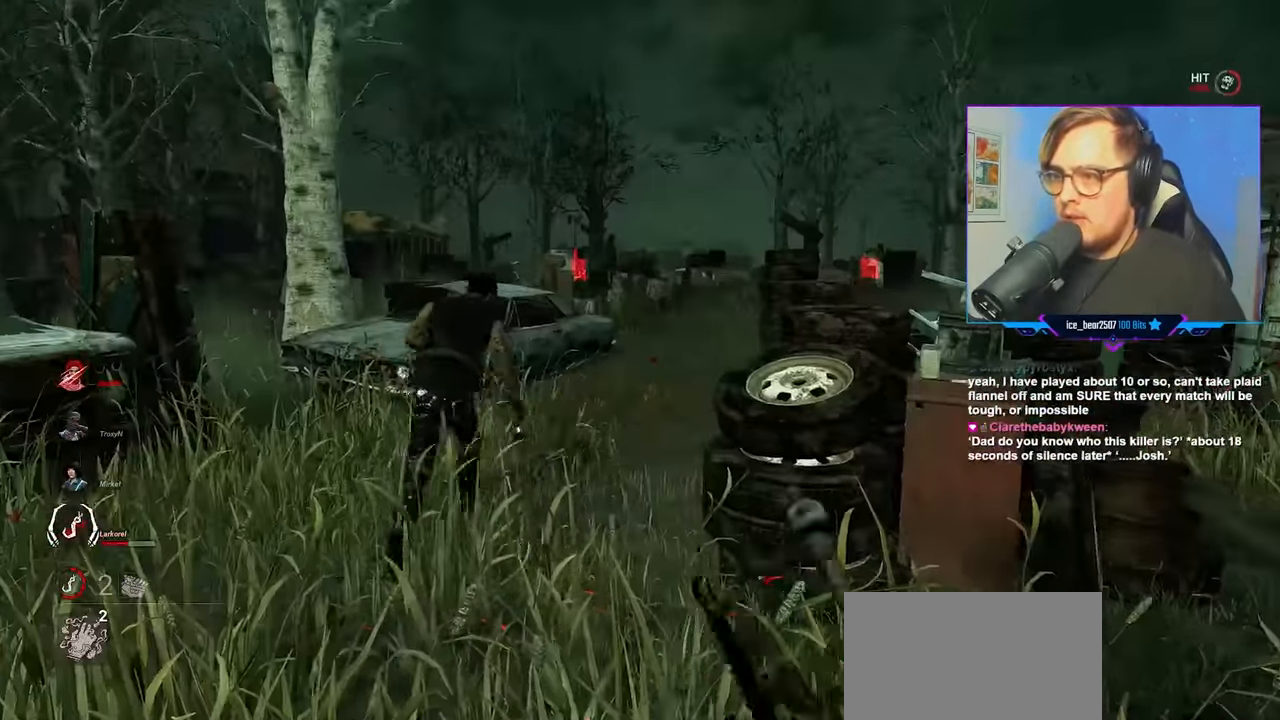
{"keys": ["a"], "mouse": ["right"], "mouse_move": "still", "events": [[67, "mouse_left", "up"], [67, "mouse_right", "down"], [400, "w", "up"]]}
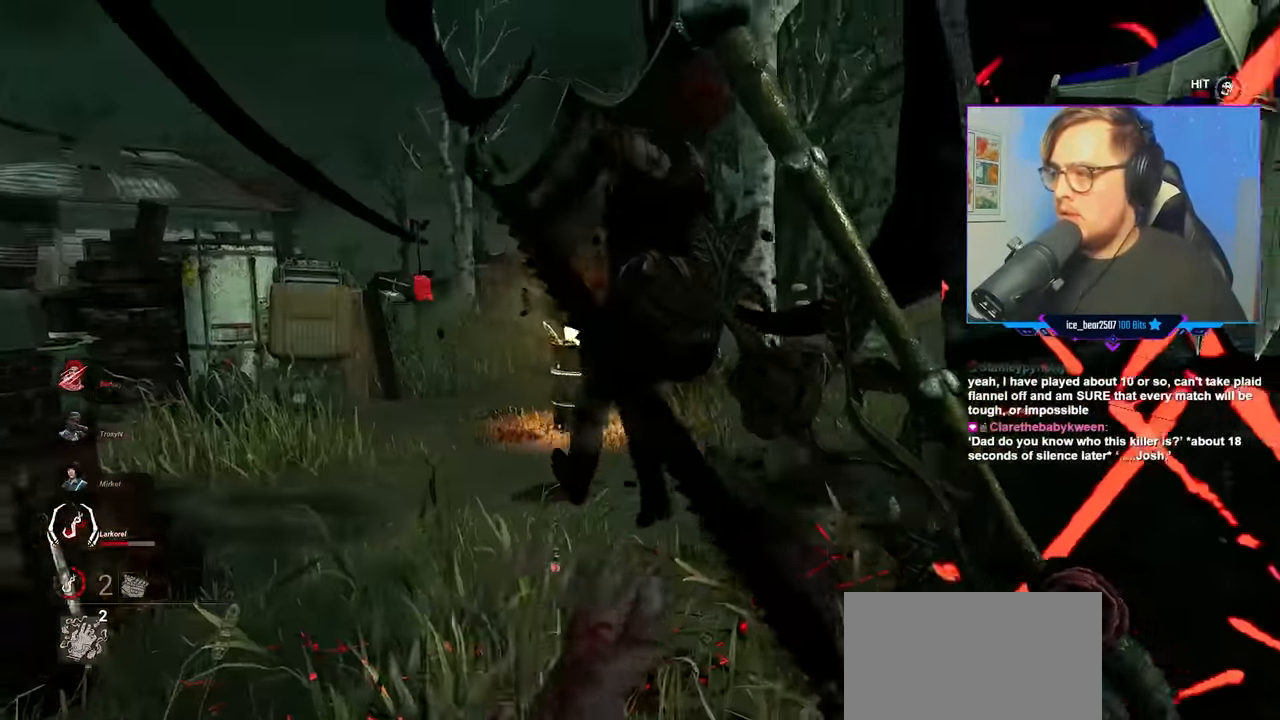
{"keys": ["a"], "mouse": ["right"], "mouse_move": "right", "events": [[183, "w", "down"], [267, "w", "up"]]}
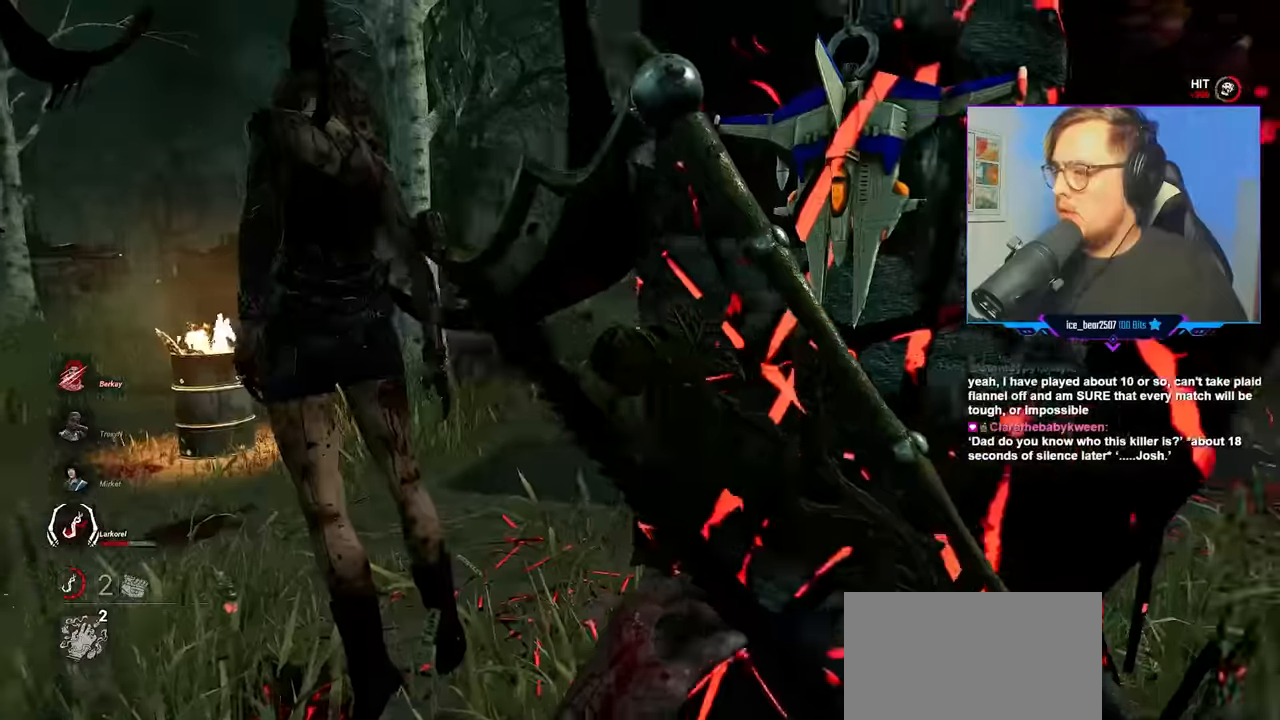
{"keys": ["a", "w"], "mouse": ["right"], "mouse_move": "left", "events": [[433, "w", "down"]]}
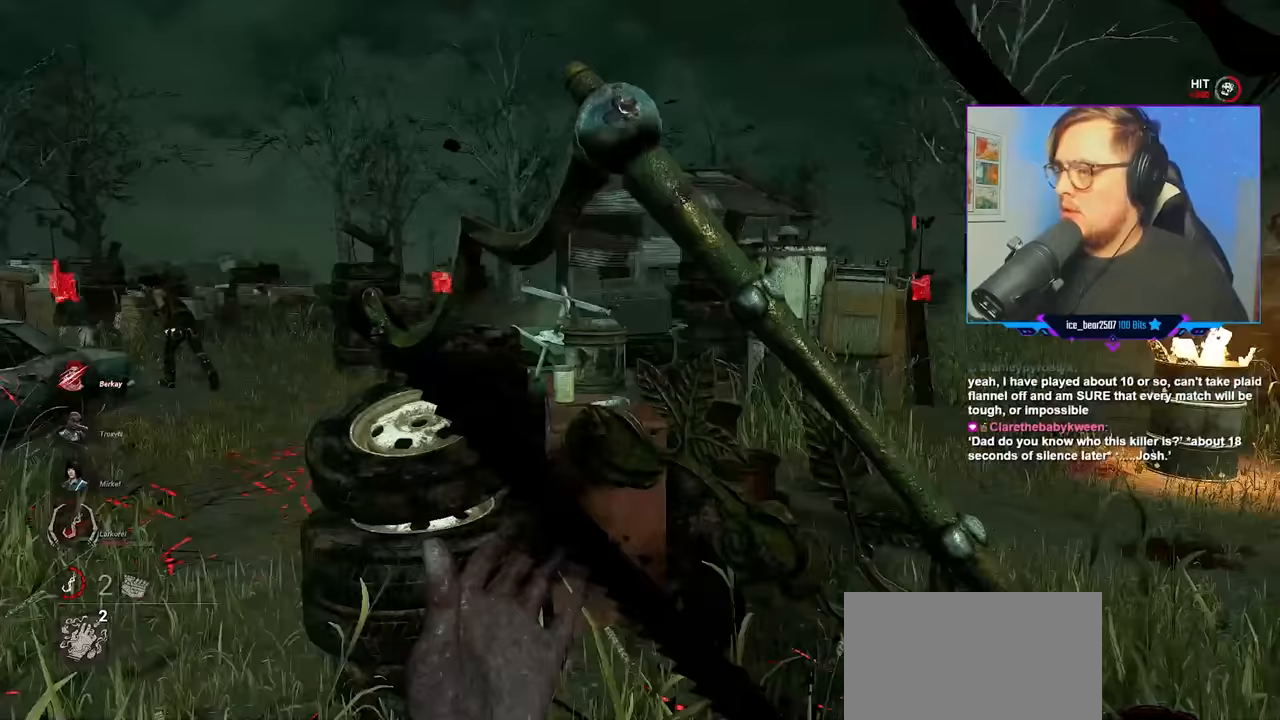
{"keys": ["w"], "mouse": ["right"], "mouse_move": "still", "events": [[217, "a", "up"]]}
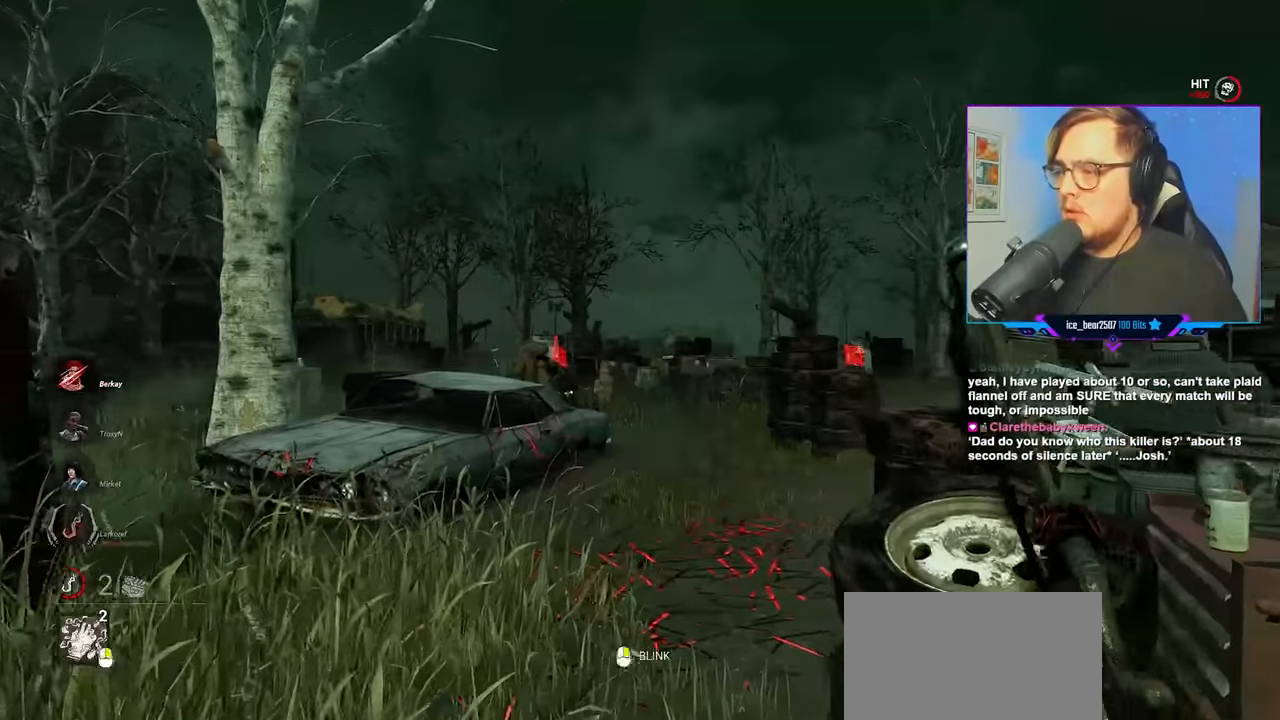
{"keys": ["w"], "mouse": ["right"], "mouse_move": "still", "events": [[83, "a", "down"], [217, "a", "up"]]}
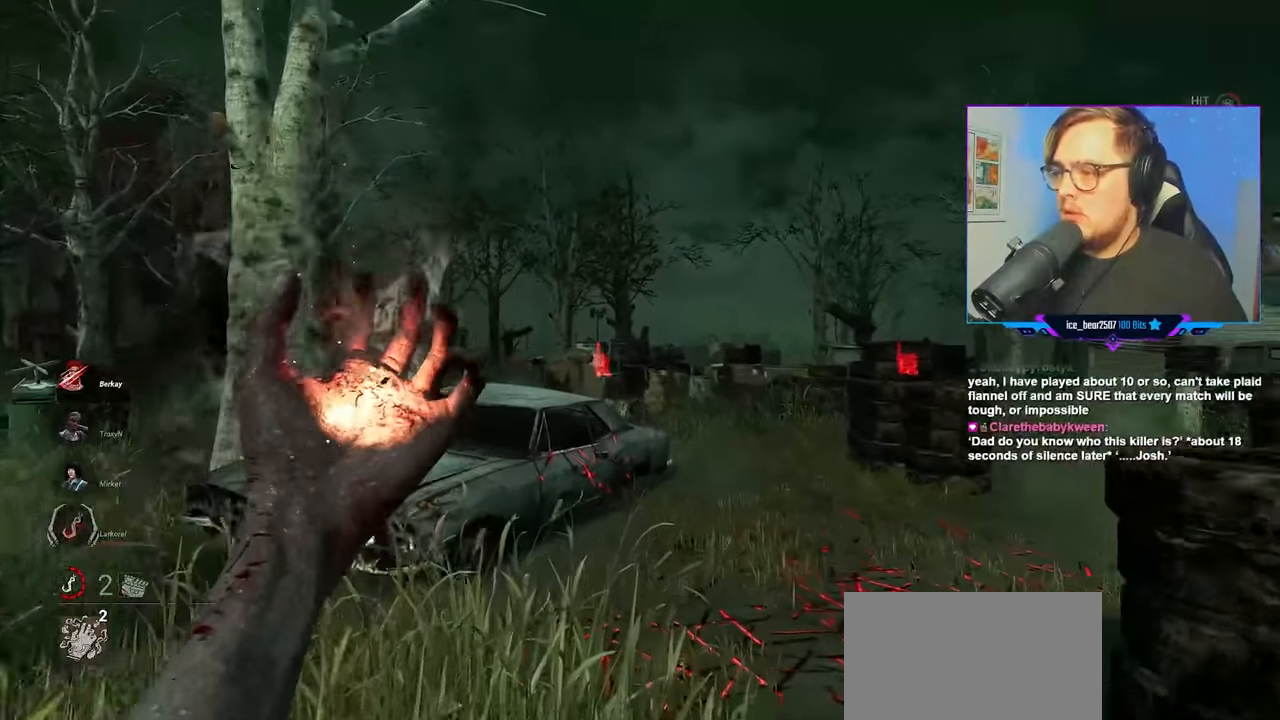
{"keys": ["w"], "mouse": ["right"], "mouse_move": "still", "events": []}
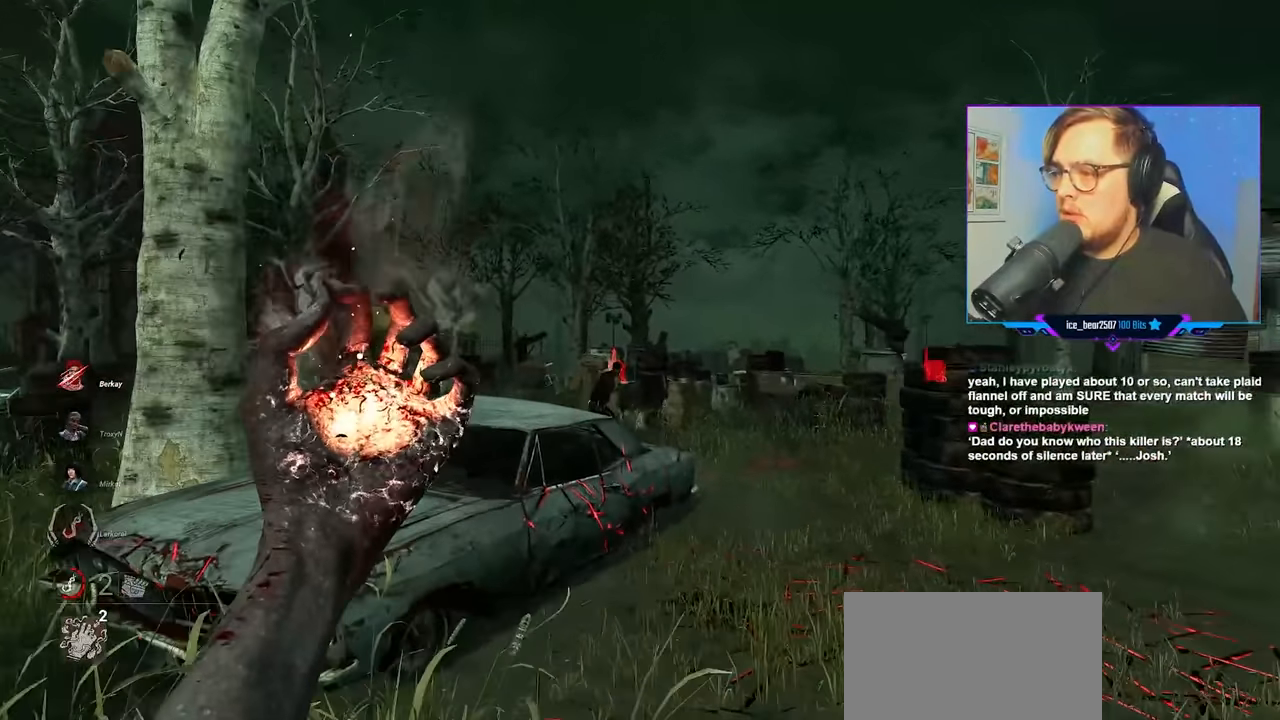
{"keys": ["d"], "mouse": [], "mouse_move": "down", "events": [[117, "mouse_right", "up"], [217, "d", "down"], [350, "w", "up"]]}
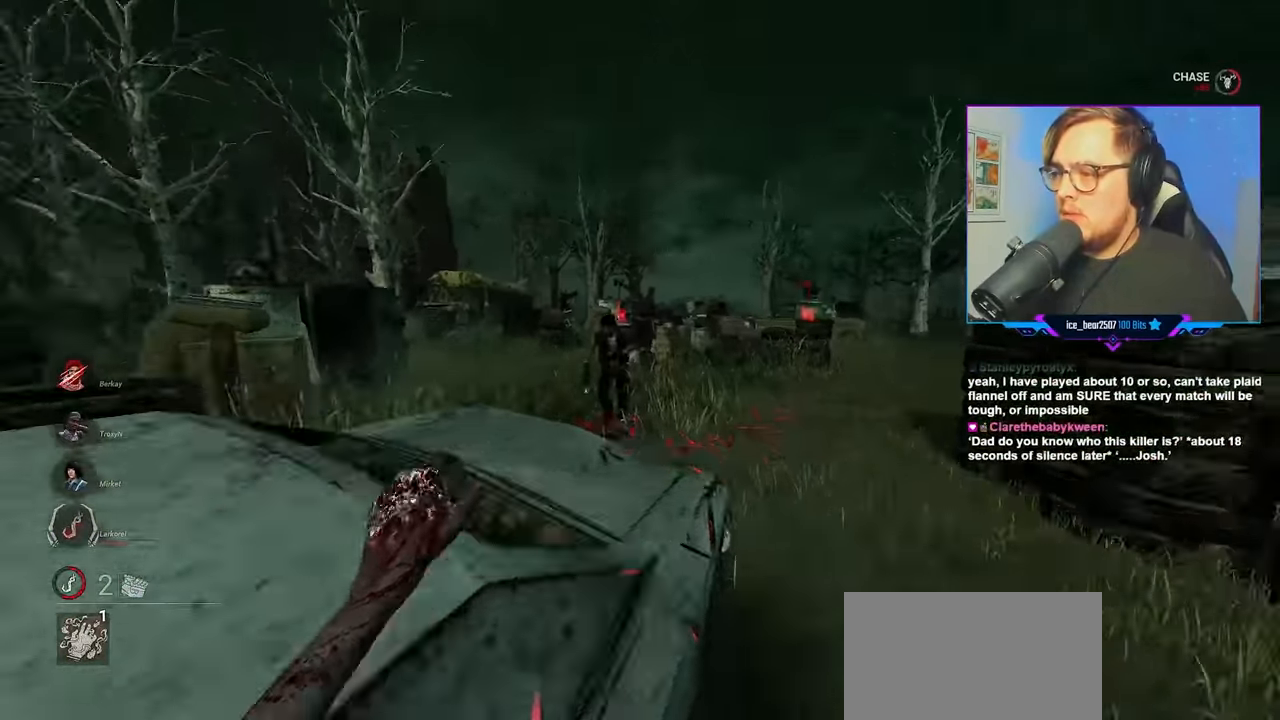
{"keys": ["a", "w"], "mouse": ["left"], "mouse_move": "left", "events": [[133, "d", "up"], [133, "w", "down"], [450, "a", "down"], [450, "mouse_left", "down"]]}
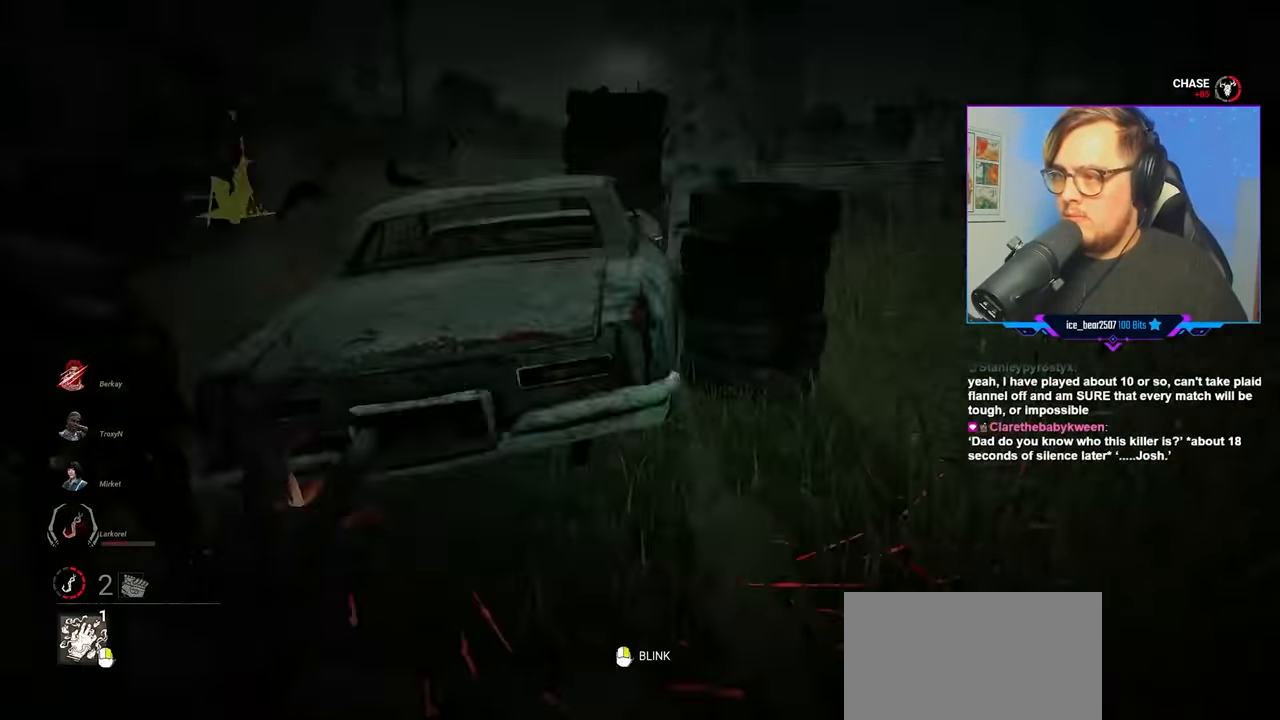
{"keys": ["w"], "mouse": ["left"], "mouse_move": "still", "events": [[50, "a", "up"]]}
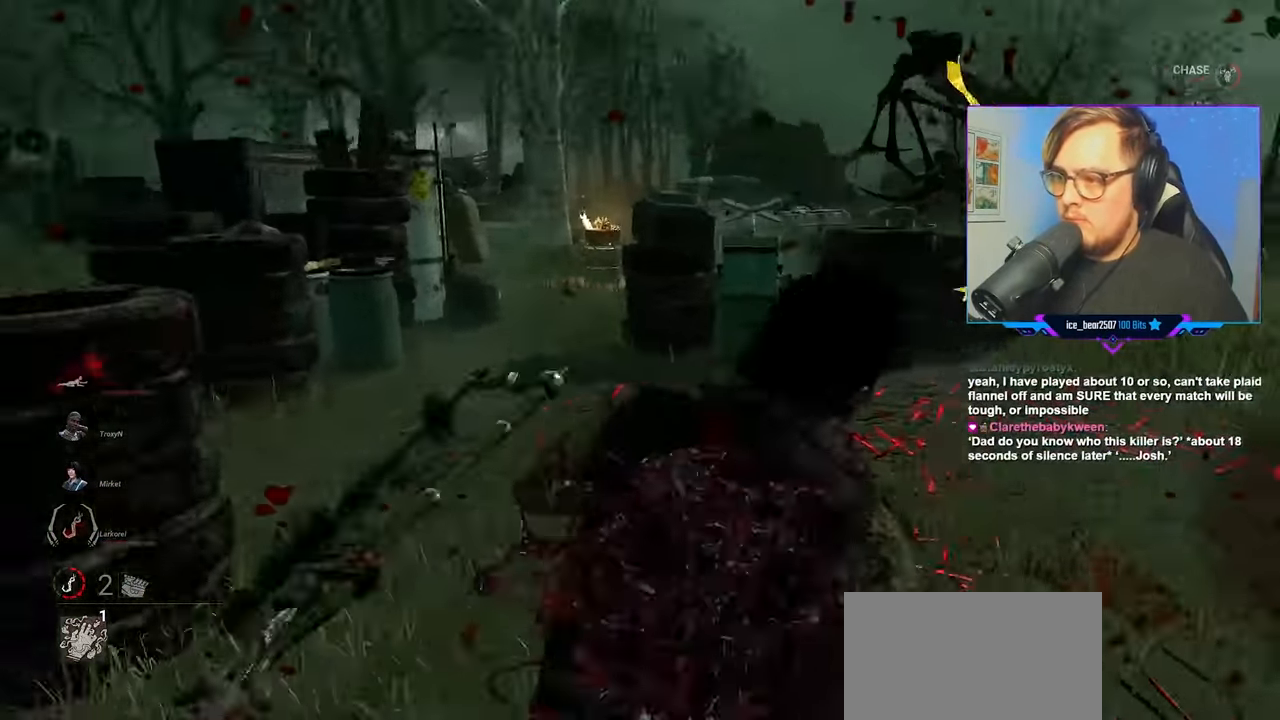
{"keys": ["d", "w"], "mouse": ["right"], "mouse_move": "up", "events": [[217, "mouse_right", "down"], [250, "mouse_left", "up"], [450, "d", "down"]]}
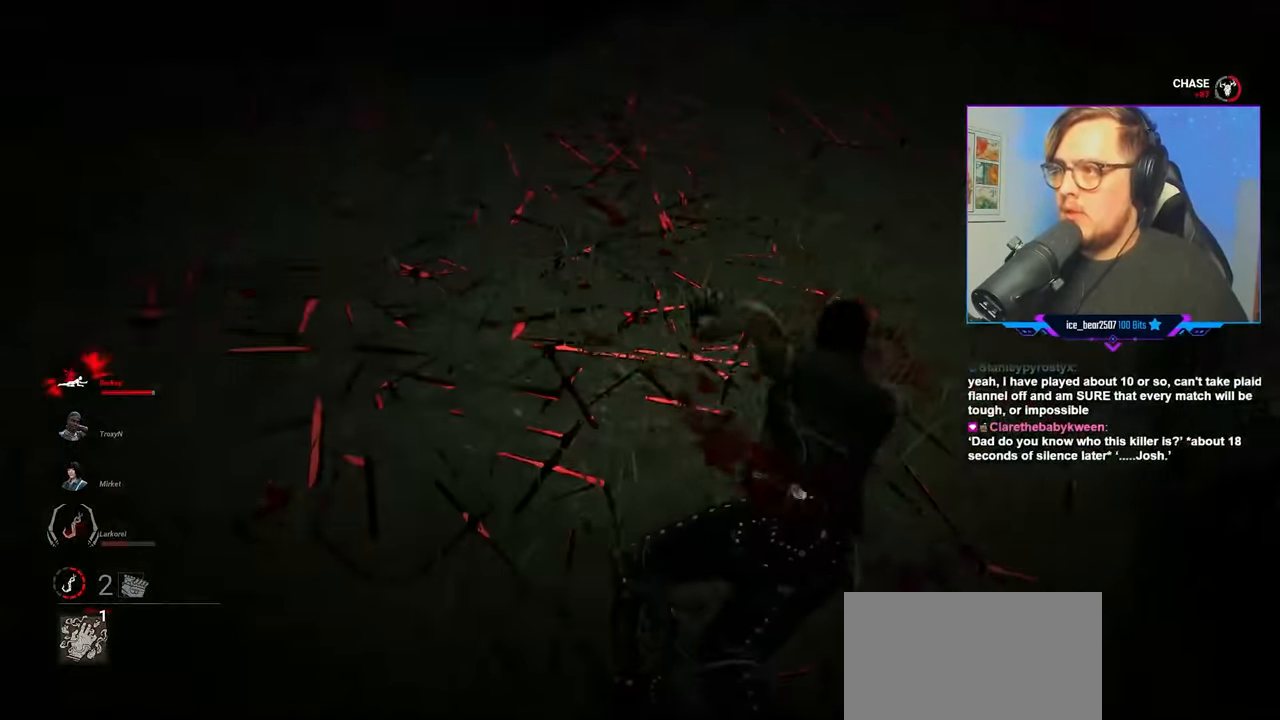
{"keys": ["d", "w"], "mouse": ["right"], "mouse_move": "still", "events": []}
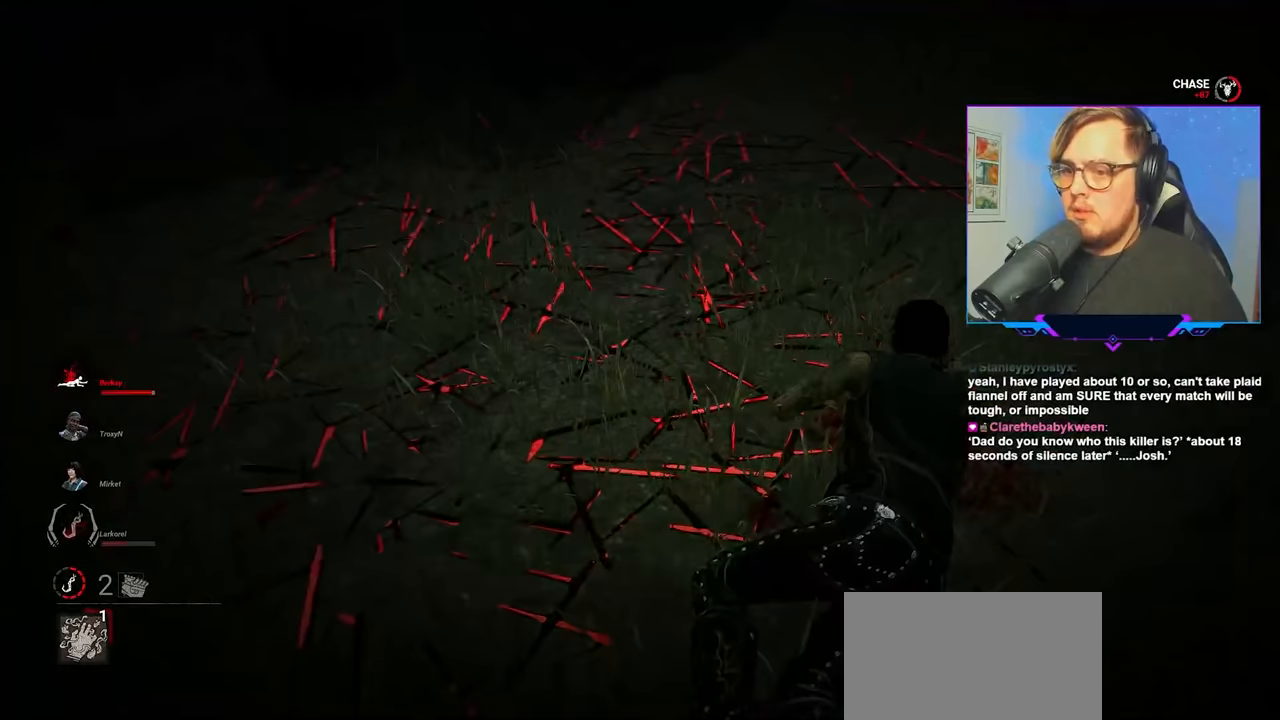
{"keys": ["d", "w"], "mouse": ["right"], "mouse_move": "still", "events": []}
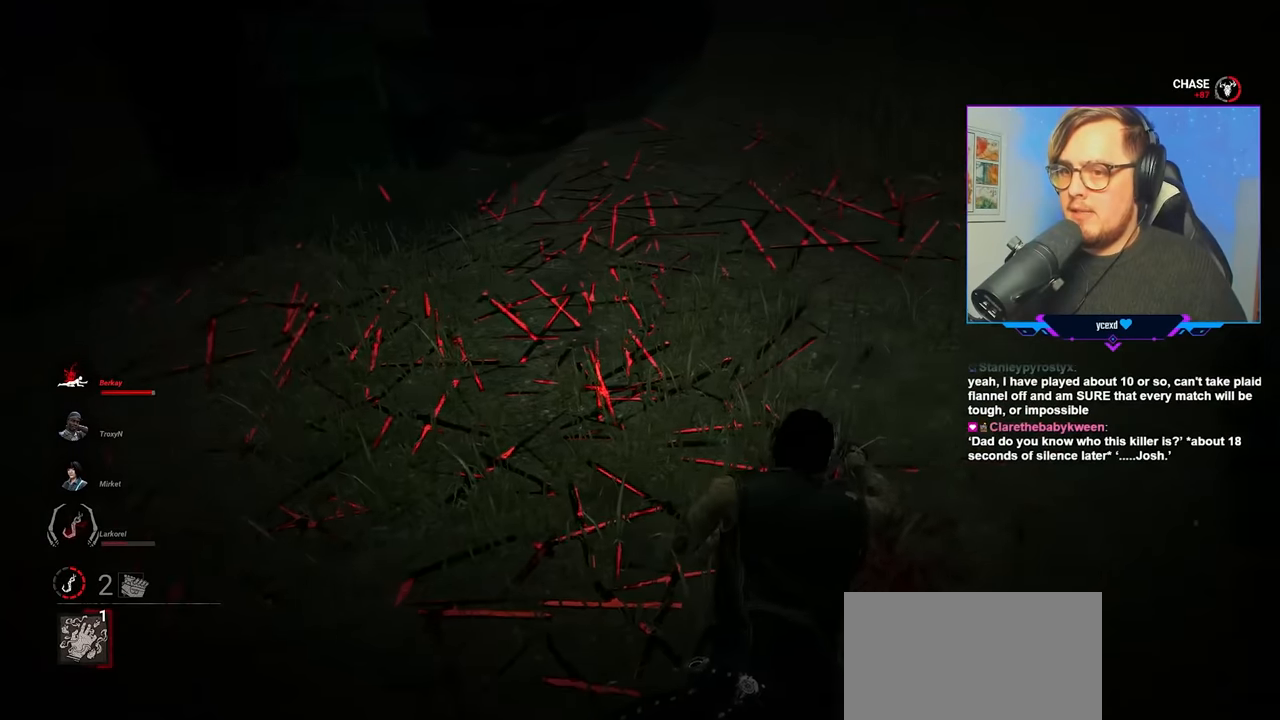
{"keys": ["w"], "mouse": ["right"], "mouse_move": "still", "events": [[117, "d", "up"]]}
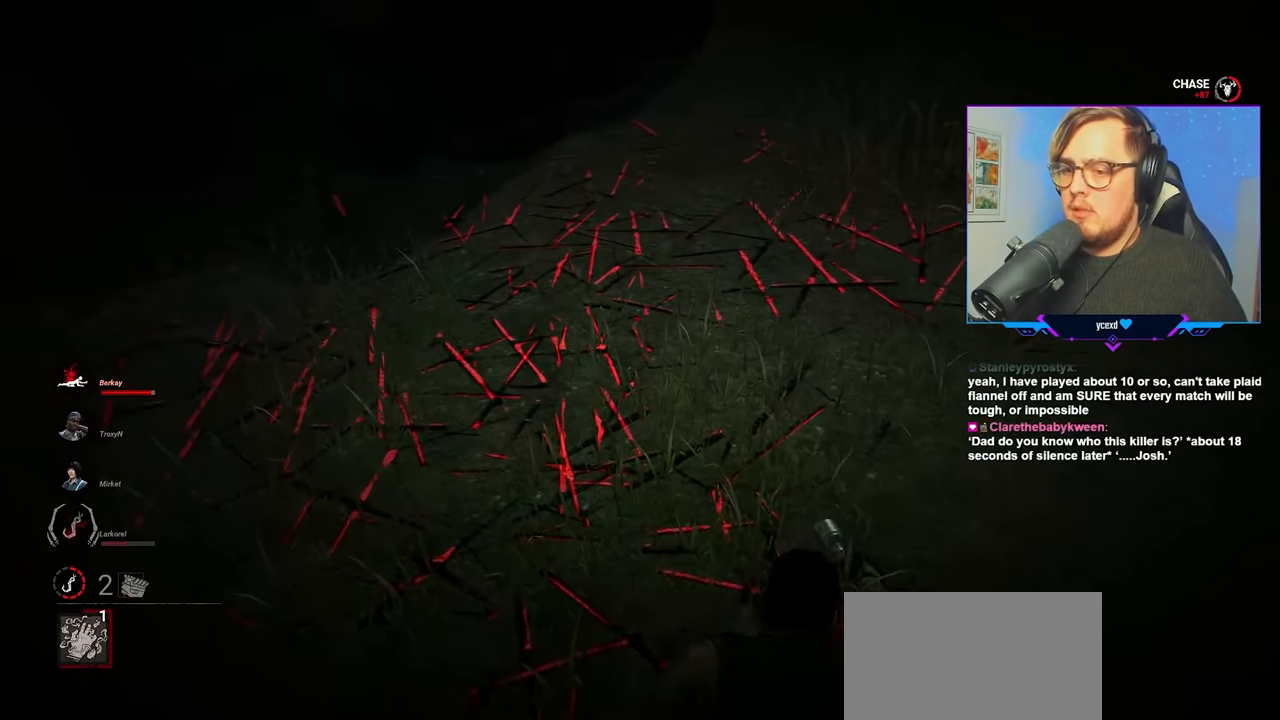
{"keys": ["d", "w"], "mouse": [], "mouse_move": "still", "events": [[217, "mouse_right", "up"], [417, "d", "down"]]}
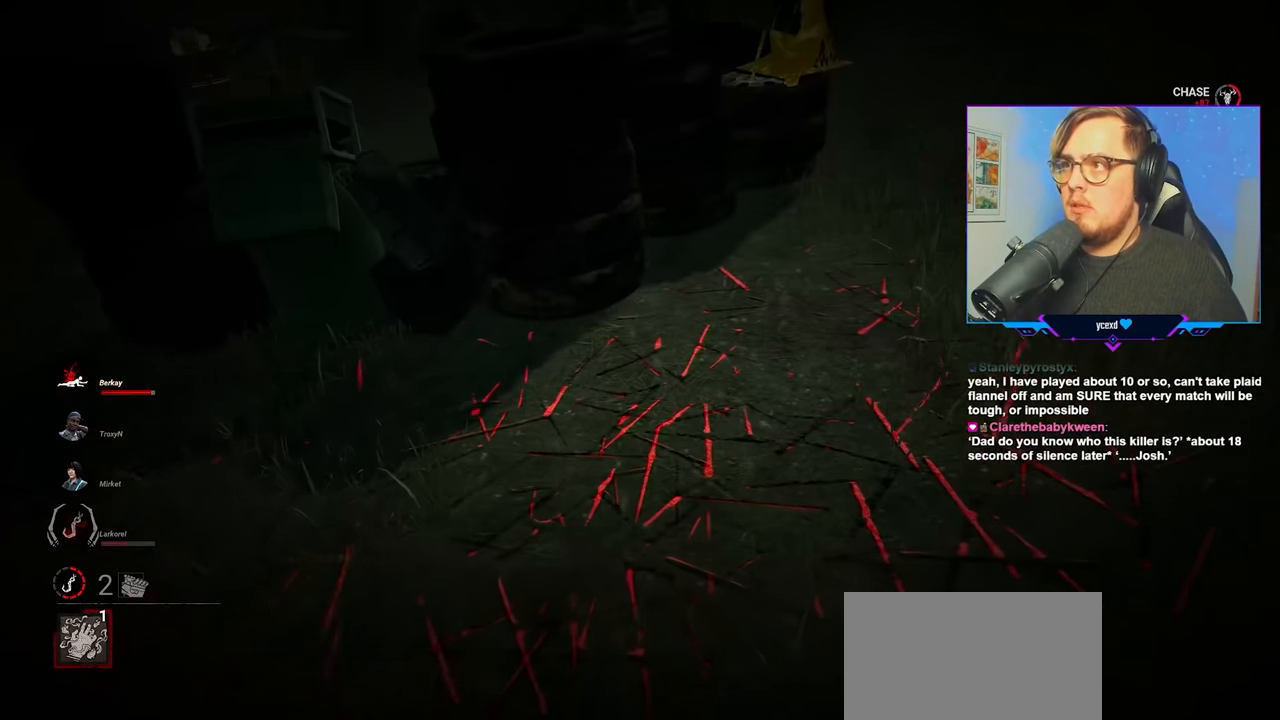
{"keys": ["w"], "mouse": [], "mouse_move": "still", "events": [[50, "d", "up"]]}
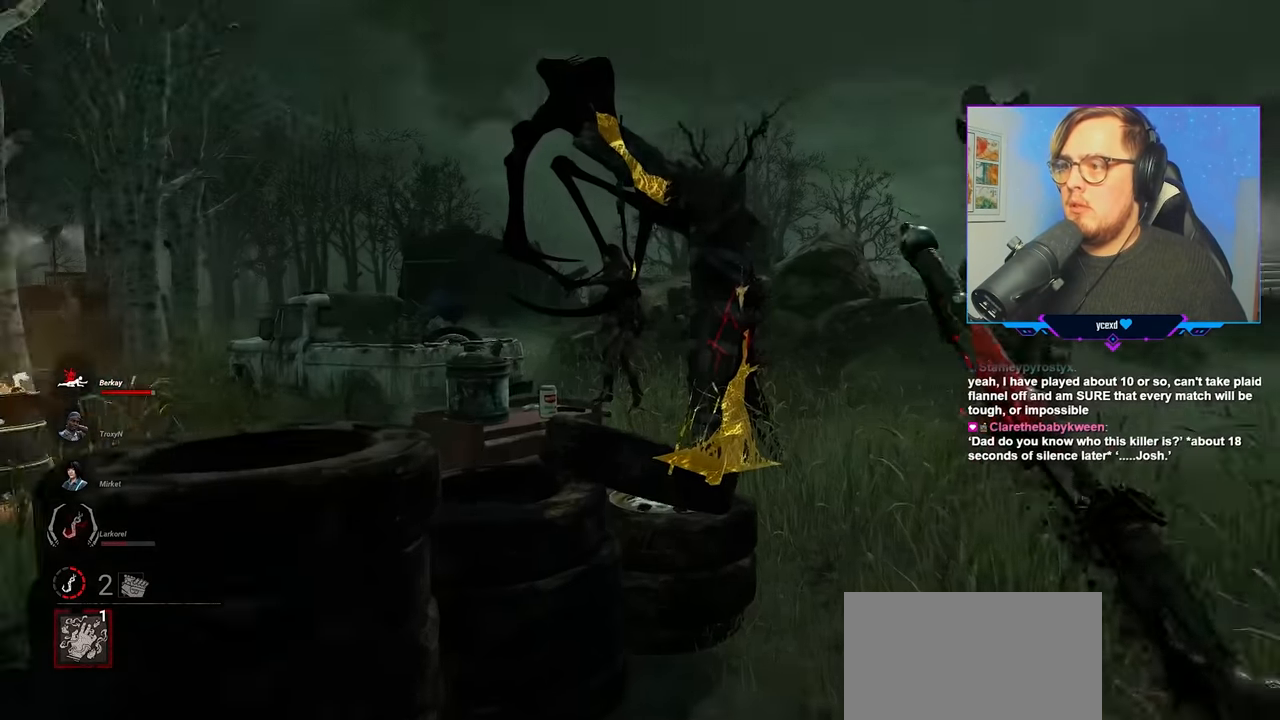
{"keys": ["s"], "mouse": [], "mouse_move": "still", "events": [[117, "a", "down"], [167, "w", "up"], [250, "s", "down"], [300, "a", "up"]]}
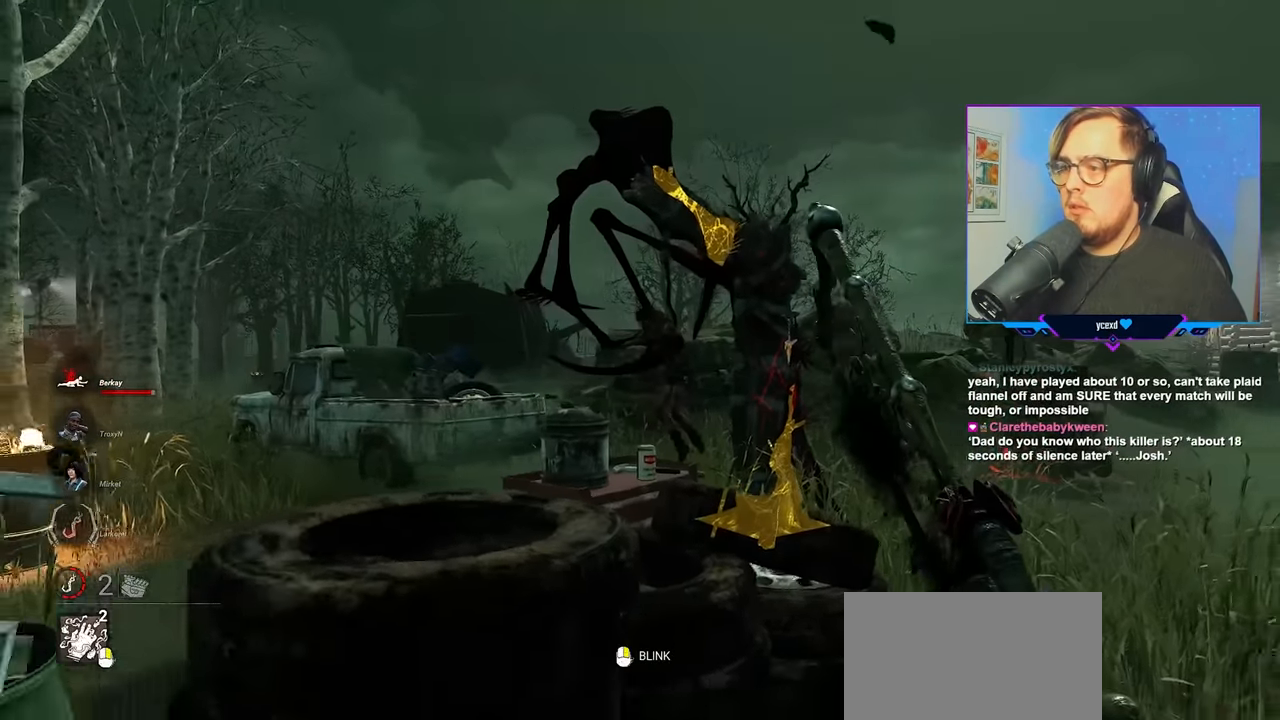
{"keys": ["s"], "mouse": [], "mouse_move": "still", "events": [[133, "a", "down"], [500, "a", "up"]]}